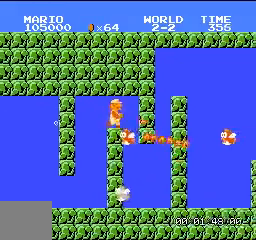
Gameplay with a controller (Nintendo layout); each line is a JSON object with the inputs held at the frame after it. "events" lists button and stick changes between this image and that frame as [ms after this image, input, new state], when the widget could be followed in between. Not read: L3 R3.
{"buttons": [], "events": [[434, "DPAD_RIGHT", "up"]]}
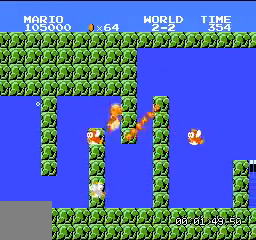
{"buttons": ["DPAD_RIGHT"], "events": [[401, "DPAD_RIGHT", "down"]]}
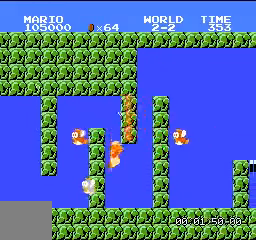
{"buttons": ["DPAD_RIGHT"], "events": []}
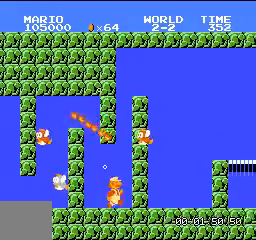
{"buttons": [], "events": [[34, "DPAD_RIGHT", "up"]]}
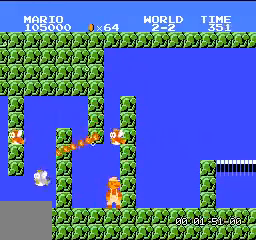
{"buttons": [], "events": []}
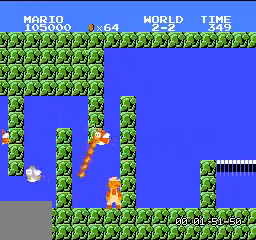
{"buttons": [], "events": []}
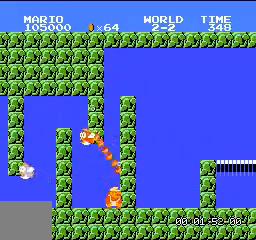
{"buttons": [], "events": []}
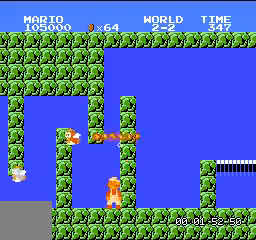
{"buttons": [], "events": [[101, "A", "down"], [201, "A", "up"]]}
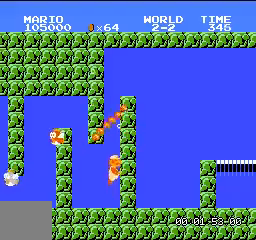
{"buttons": [], "events": [[33, "A", "down"], [167, "A", "up"], [334, "A", "down"], [467, "A", "up"]]}
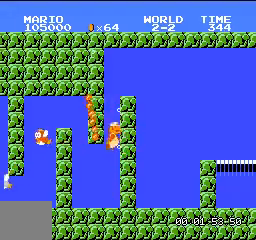
{"buttons": ["A", "DPAD_RIGHT"], "events": [[67, "A", "down"], [234, "A", "up"], [234, "DPAD_RIGHT", "down"], [501, "A", "down"]]}
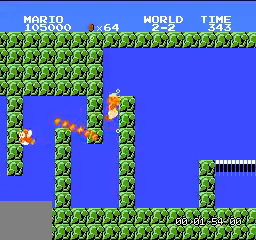
{"buttons": ["DPAD_RIGHT"], "events": [[100, "A", "up"], [200, "A", "down"], [334, "A", "up"]]}
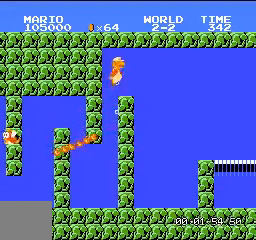
{"buttons": ["DPAD_RIGHT"], "events": []}
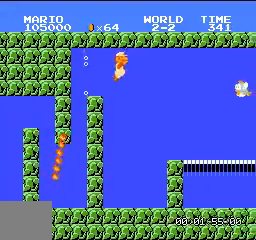
{"buttons": []}
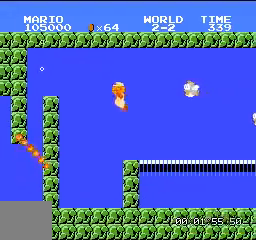
{"buttons": ["DPAD_RIGHT"], "events": [[134, "DPAD_RIGHT", "down"]]}
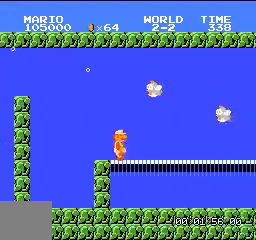
{"buttons": ["B", "DPAD_RIGHT"], "events": [[300, "B", "down"], [400, "DPAD_UP", "down"], [434, "B", "up"], [467, "DPAD_UP", "up"], [500, "B", "down"]]}
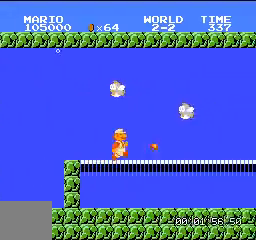
{"buttons": ["DPAD_RIGHT"], "events": [[167, "B", "up"]]}
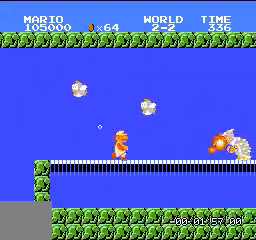
{"buttons": [], "events": [[33, "B", "down"], [133, "B", "up"], [167, "DPAD_RIGHT", "up"], [200, "B", "down"], [300, "B", "up"], [367, "B", "down"], [467, "B", "up"]]}
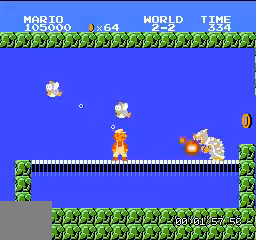
{"buttons": [], "events": [[34, "B", "down"], [101, "DPAD_RIGHT", "down"], [134, "B", "up"], [201, "B", "down"], [267, "B", "up"], [334, "DPAD_RIGHT", "up"], [367, "B", "down"], [468, "B", "up"]]}
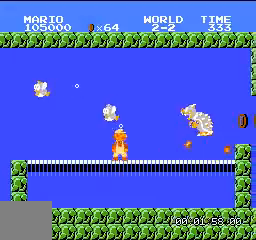
{"buttons": ["A"], "events": [[67, "DPAD_RIGHT", "down"], [133, "DPAD_RIGHT", "up"], [267, "DPAD_RIGHT", "down"], [500, "A", "down"], [500, "DPAD_RIGHT", "up"]]}
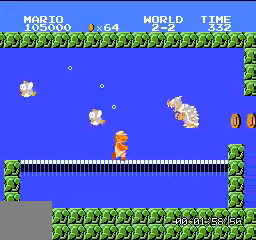
{"buttons": ["B", "DPAD_RIGHT"], "events": [[67, "A", "up"], [167, "B", "down"], [301, "B", "up"], [367, "B", "down"], [468, "DPAD_RIGHT", "down"]]}
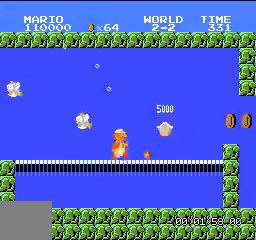
{"buttons": ["B", "DPAD_RIGHT"], "events": [[334, "DPAD_UP", "down"], [400, "DPAD_UP", "up"]]}